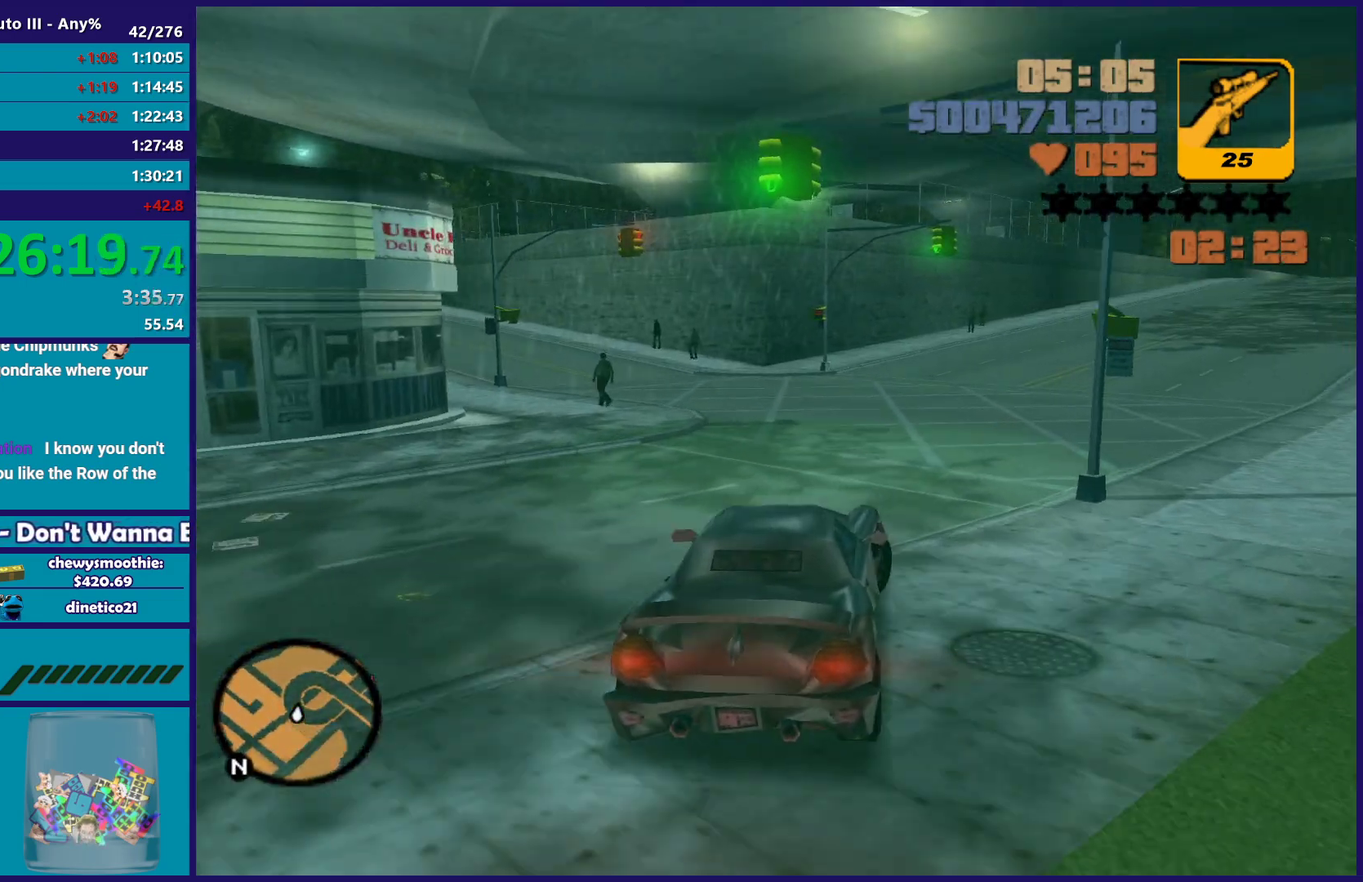
Gameplay with a controller (Xbox layout); each line is a JSON object with the inputs held at the frame after it. "events" lists button and stick changes between this image and that frame as [ms after this image, input, new state], when the widget could be followed in between.
{"buttons": ["R2"], "left_stick": "center", "right_stick": "center", "events": [[100, "left_stick", "right"], [167, "A", "up"], [250, "R2", "down"], [433, "left_stick", "center"]]}
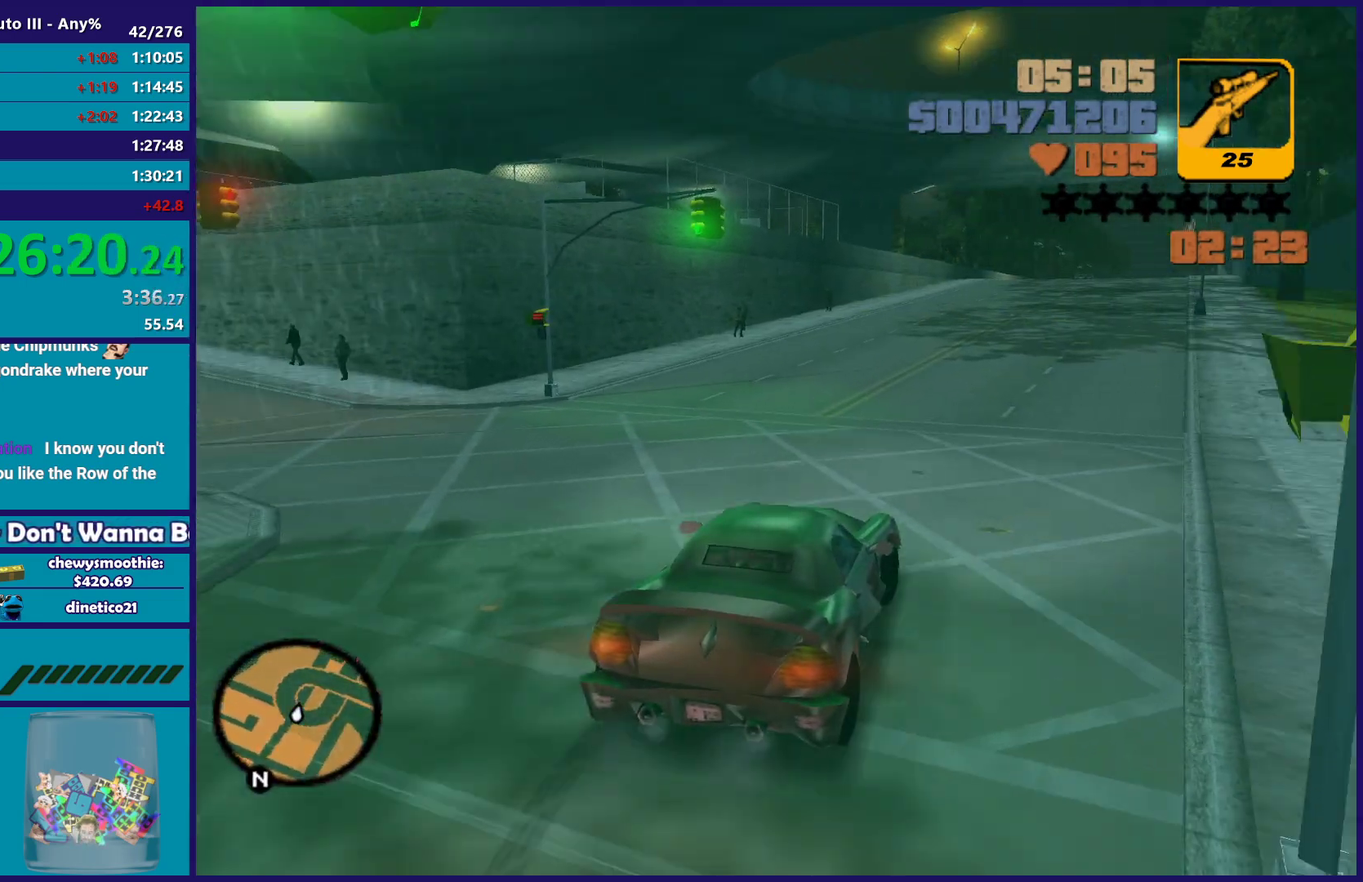
{"buttons": ["R2"], "left_stick": "down-right", "right_stick": "center", "events": [[150, "left_stick", "right"], [217, "left_stick", "down-right"], [333, "left_stick", "center"], [450, "left_stick", "down-right"]]}
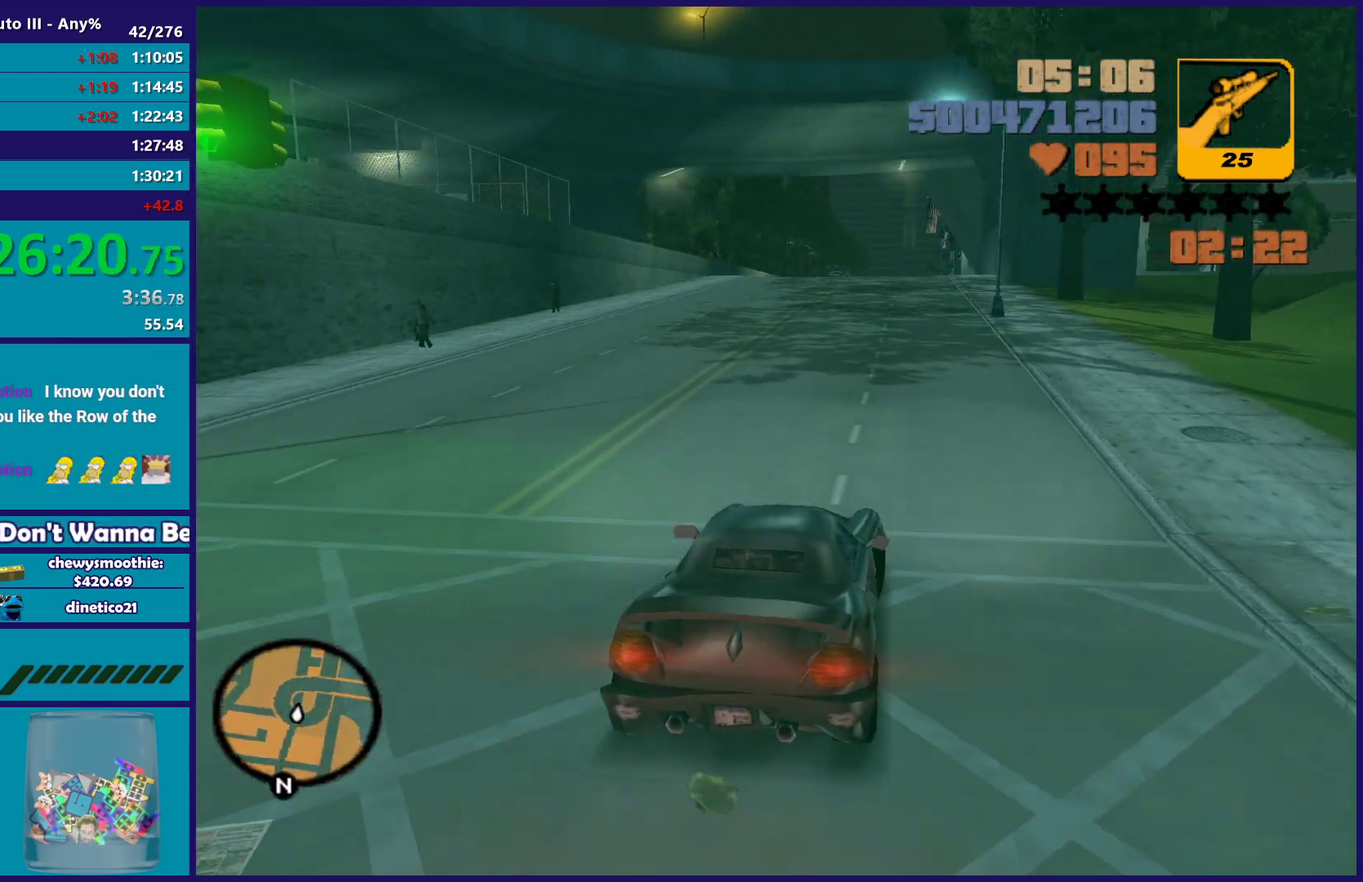
{"buttons": ["R2"], "left_stick": "right", "right_stick": "center", "events": [[217, "left_stick", "center"], [333, "left_stick", "right"]]}
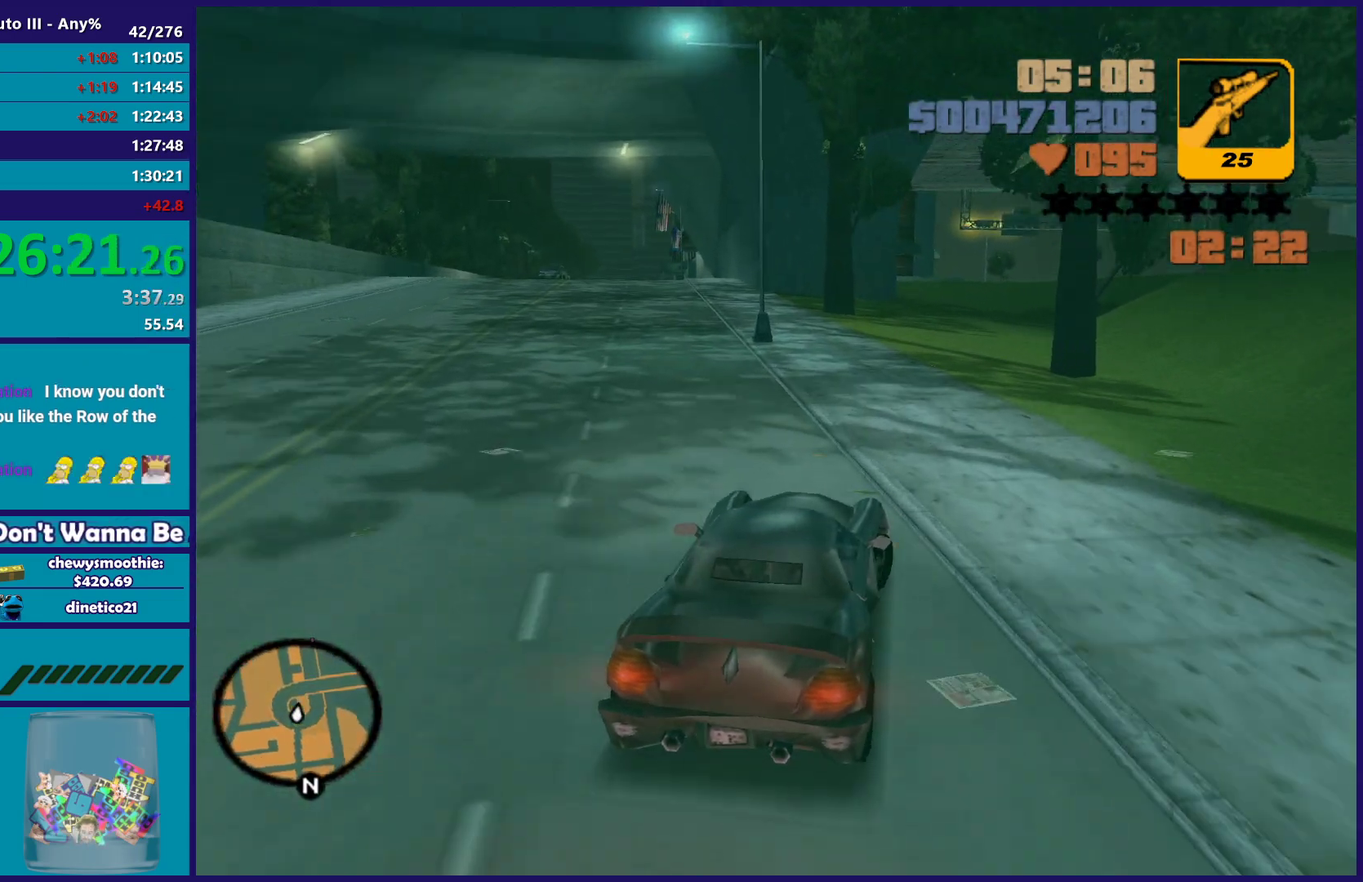
{"buttons": [], "left_stick": "center", "right_stick": "center", "events": [[50, "left_stick", "center"], [267, "R2", "up"], [317, "left_stick", "left"], [433, "left_stick", "center"]]}
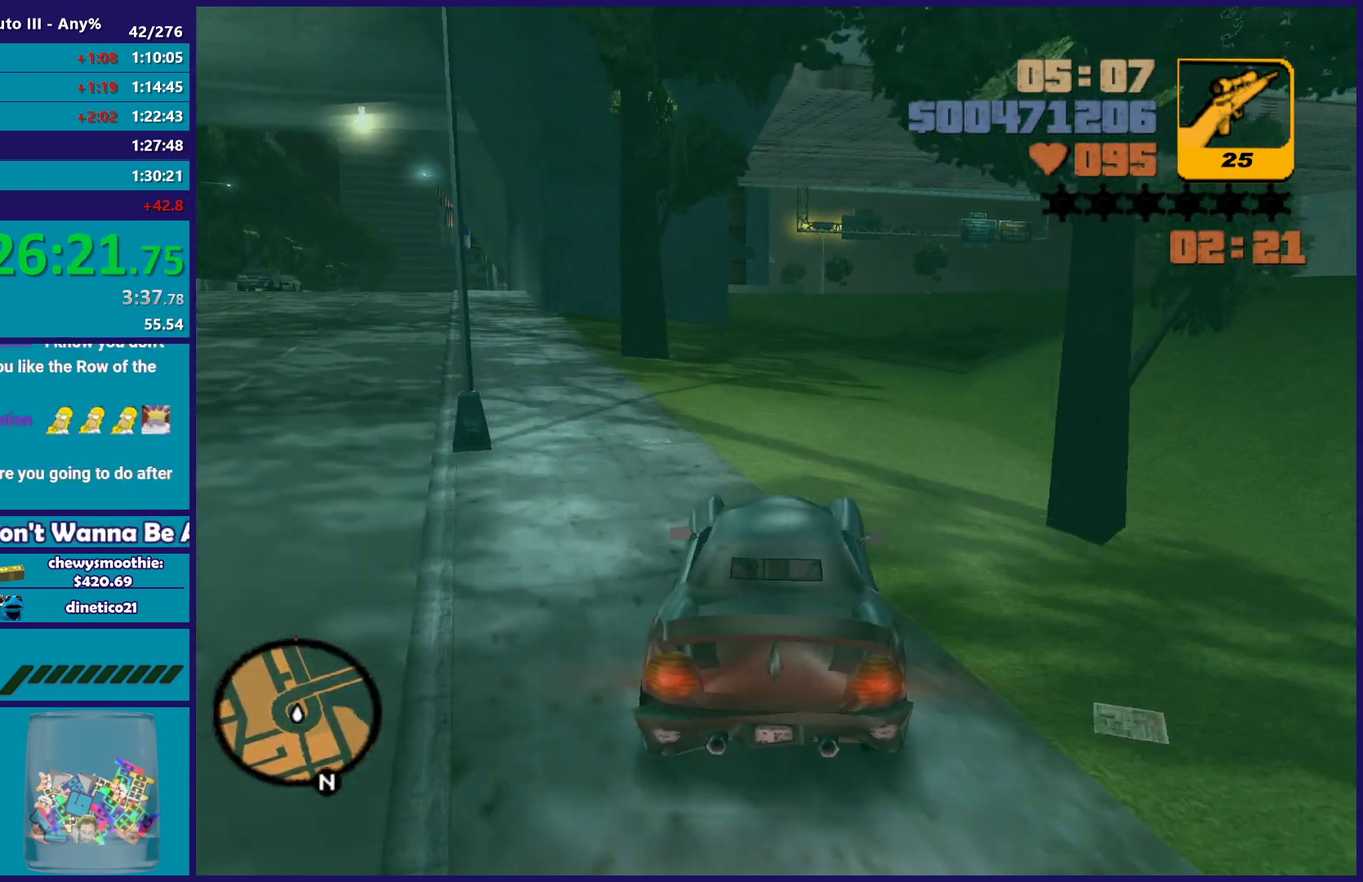
{"buttons": [], "left_stick": "right", "right_stick": "center", "events": [[167, "left_stick", "right"], [333, "left_stick", "center"], [467, "left_stick", "right"]]}
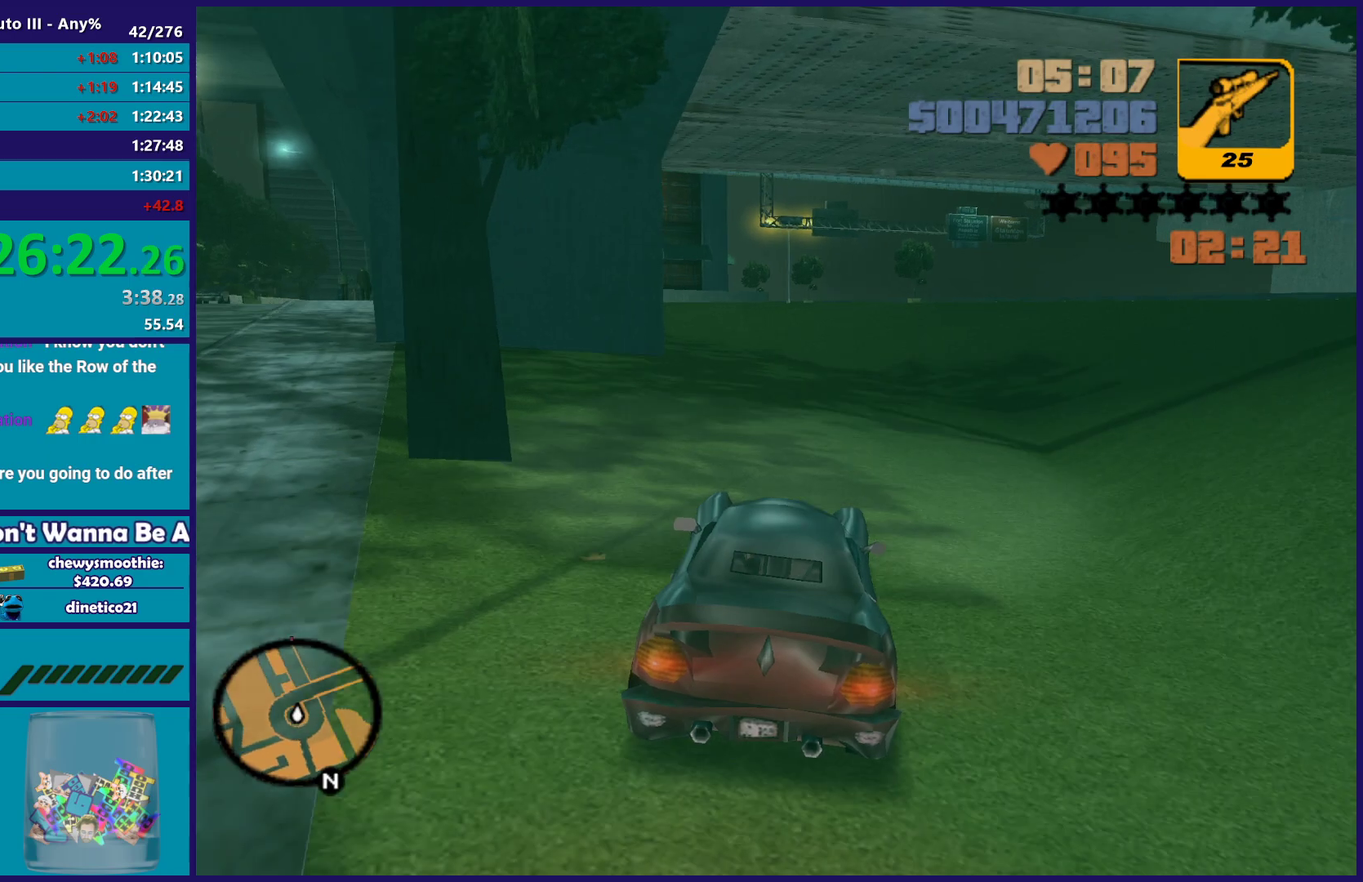
{"buttons": ["A"], "left_stick": "right", "right_stick": "center", "events": [[117, "left_stick", "down-right"], [167, "left_stick", "right"], [183, "A", "down"]]}
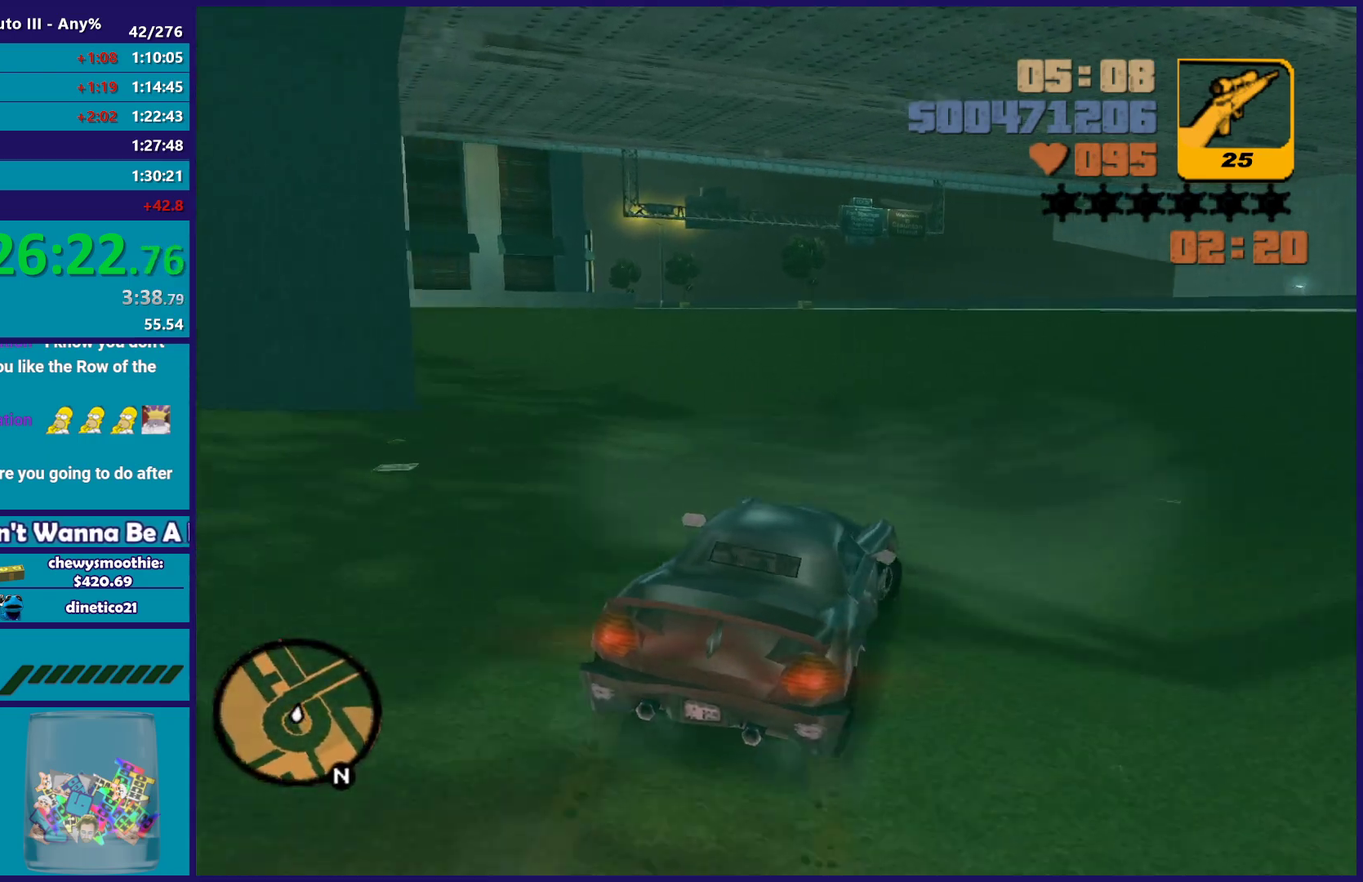
{"buttons": ["R2"], "left_stick": "right", "right_stick": "center", "events": [[233, "A", "up"], [417, "R2", "down"]]}
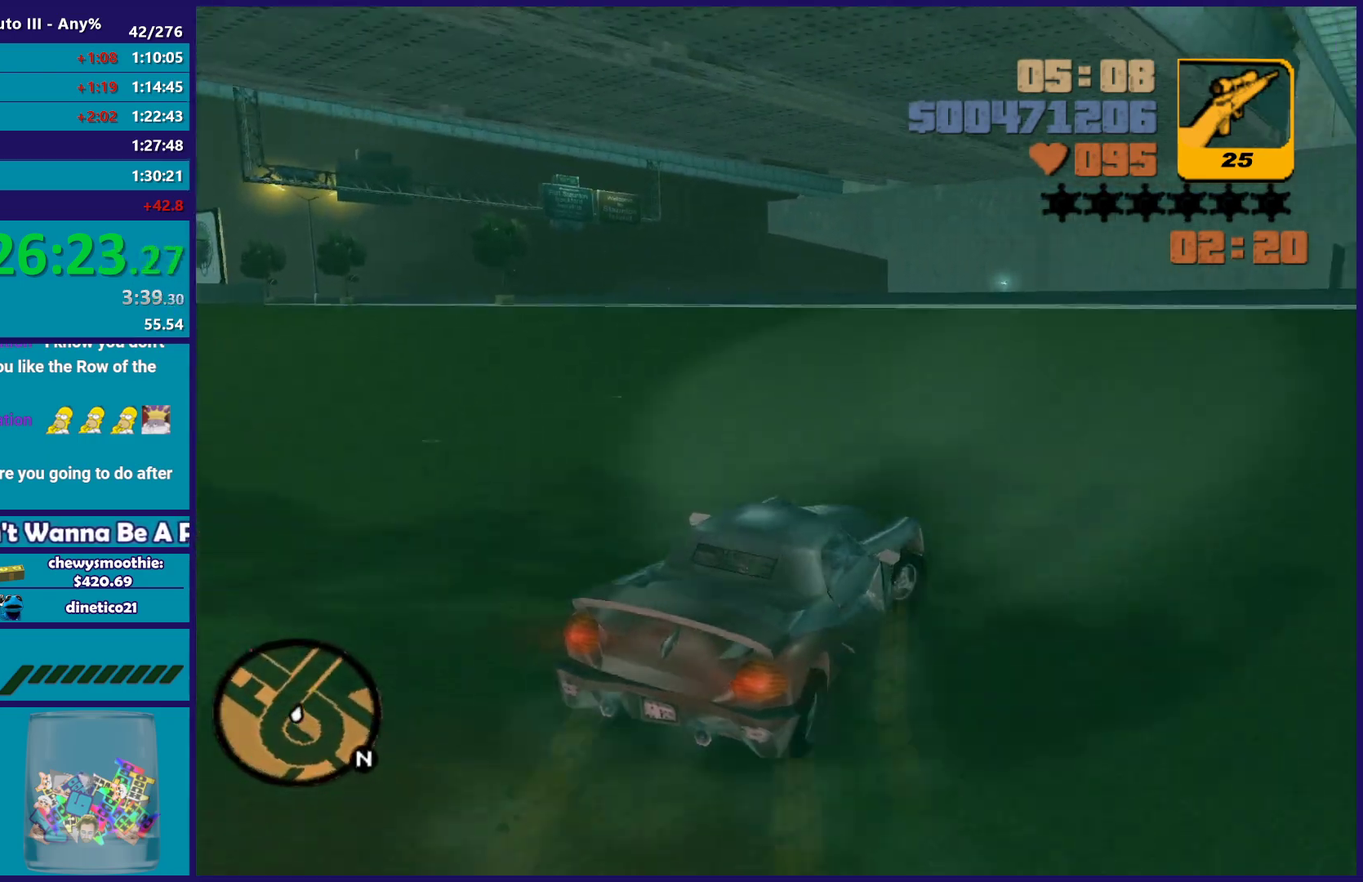
{"buttons": ["R2"], "left_stick": "right", "right_stick": "center", "events": [[267, "R2", "up"], [367, "R2", "down"]]}
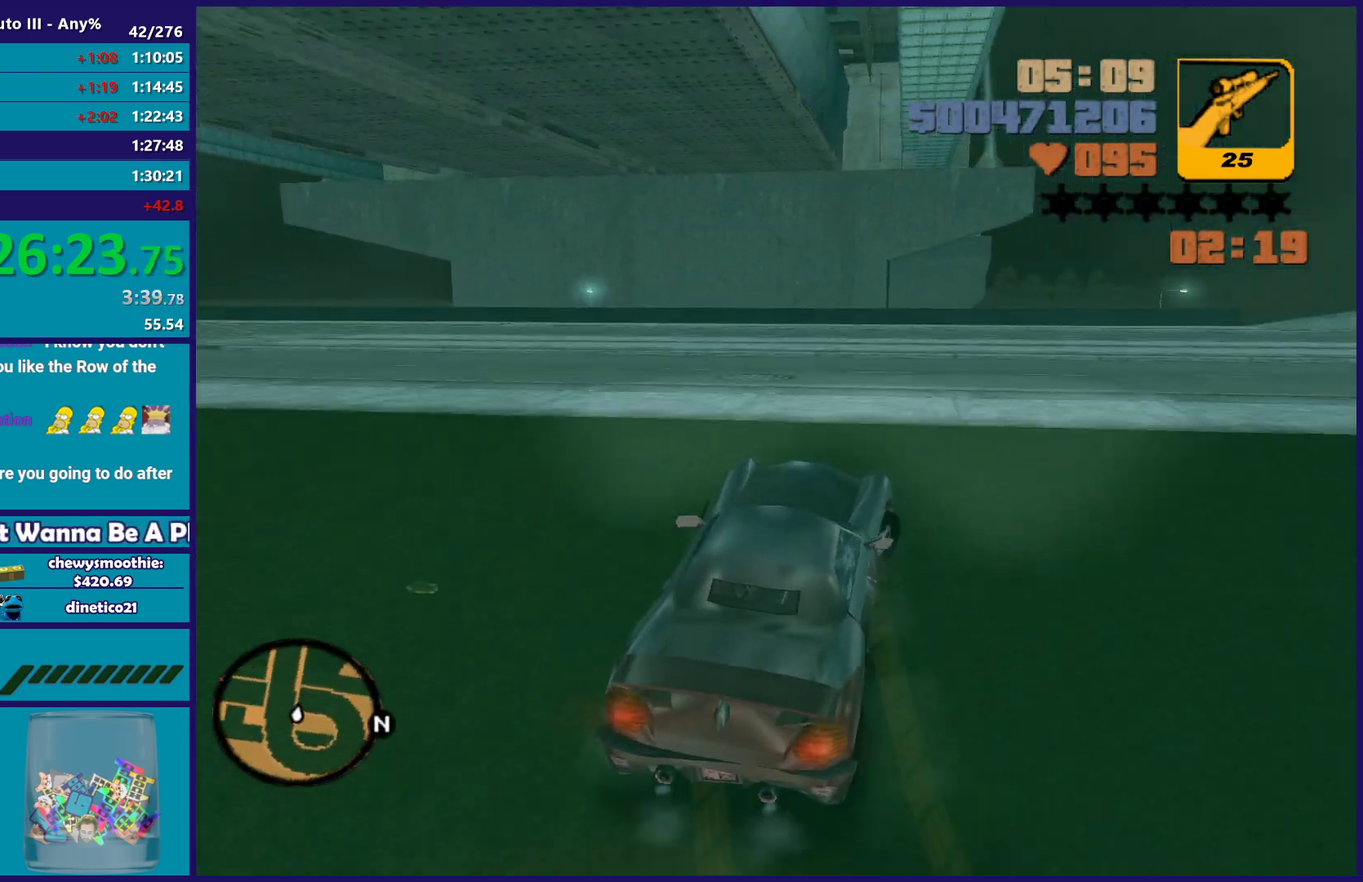
{"buttons": ["R2"], "left_stick": "right", "right_stick": "center", "events": [[283, "R2", "up"], [417, "R2", "down"]]}
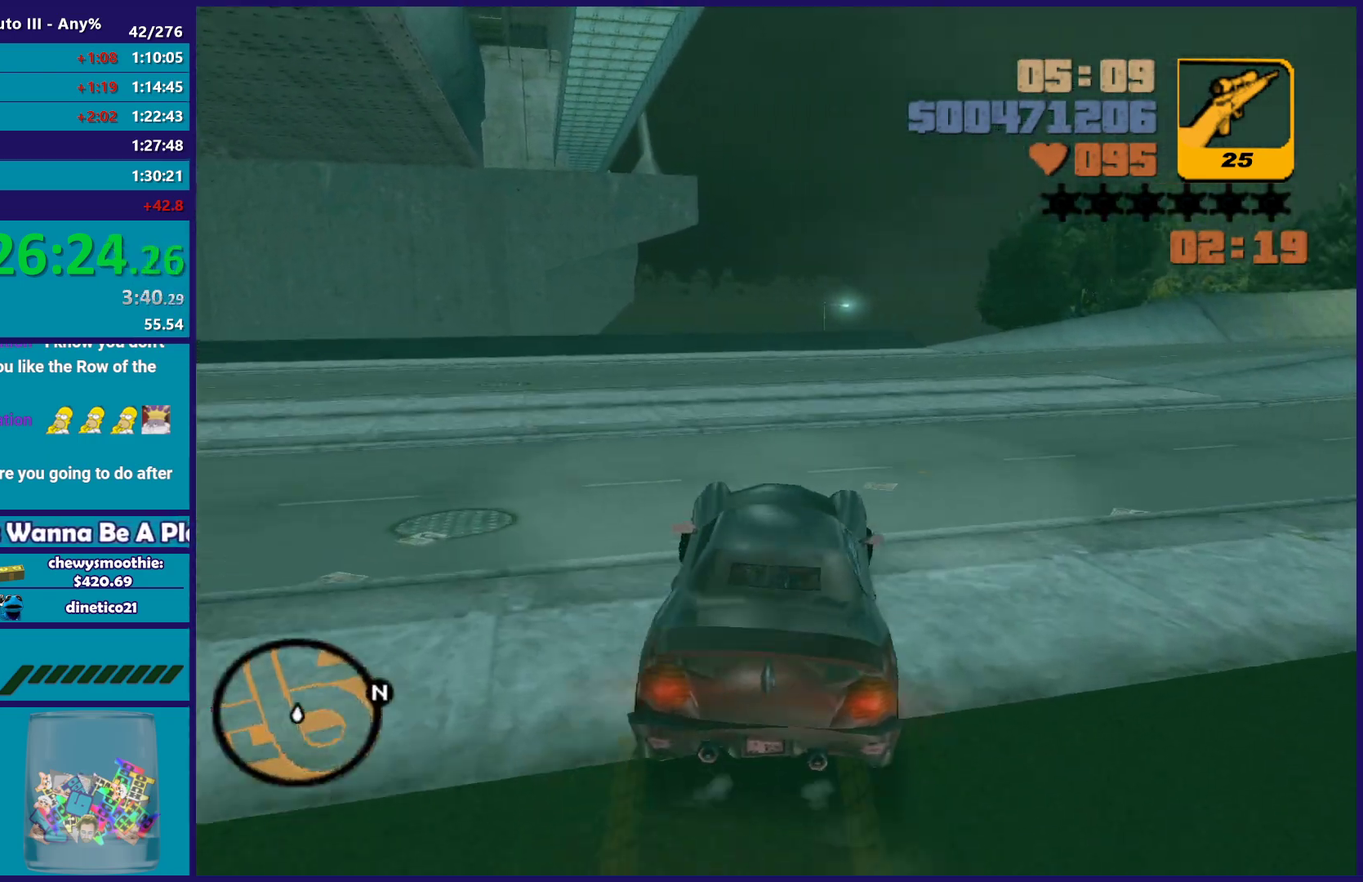
{"buttons": ["R2"], "left_stick": "right", "right_stick": "center", "events": [[333, "R2", "up"], [400, "R2", "down"]]}
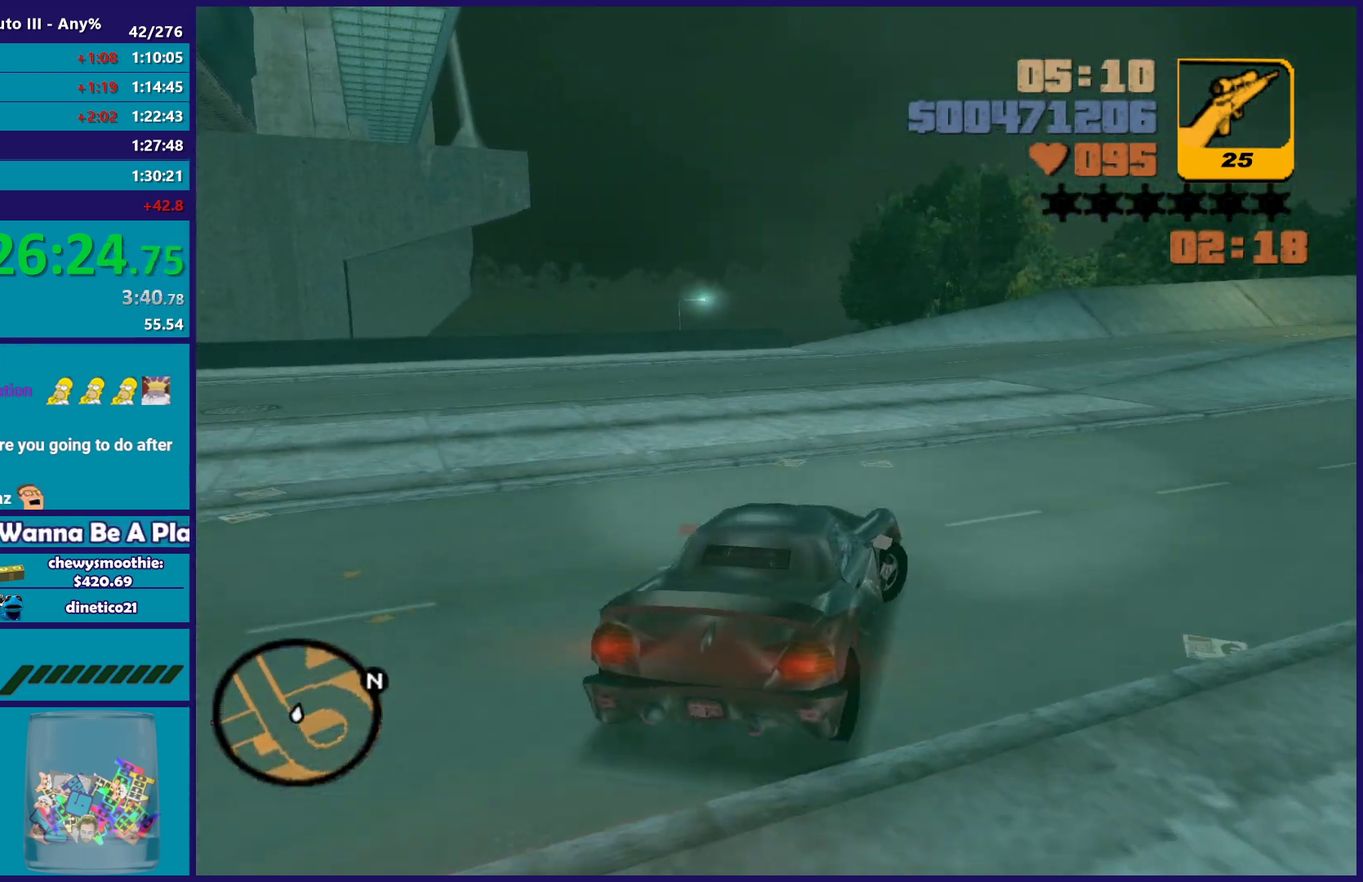
{"buttons": ["R2"], "left_stick": "right", "right_stick": "center", "events": []}
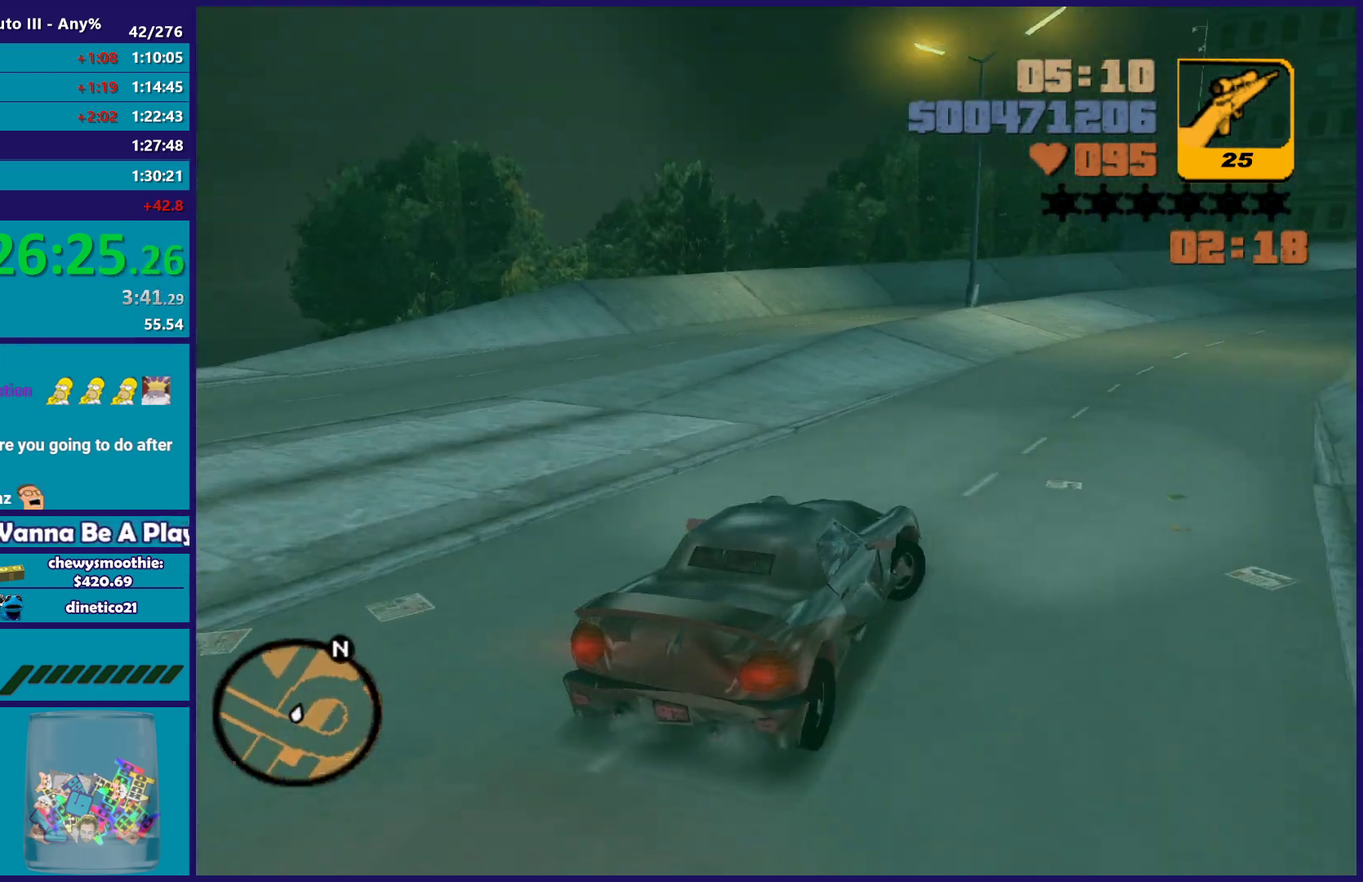
{"buttons": ["R2"], "left_stick": "center", "right_stick": "center", "events": [[150, "left_stick", "center"]]}
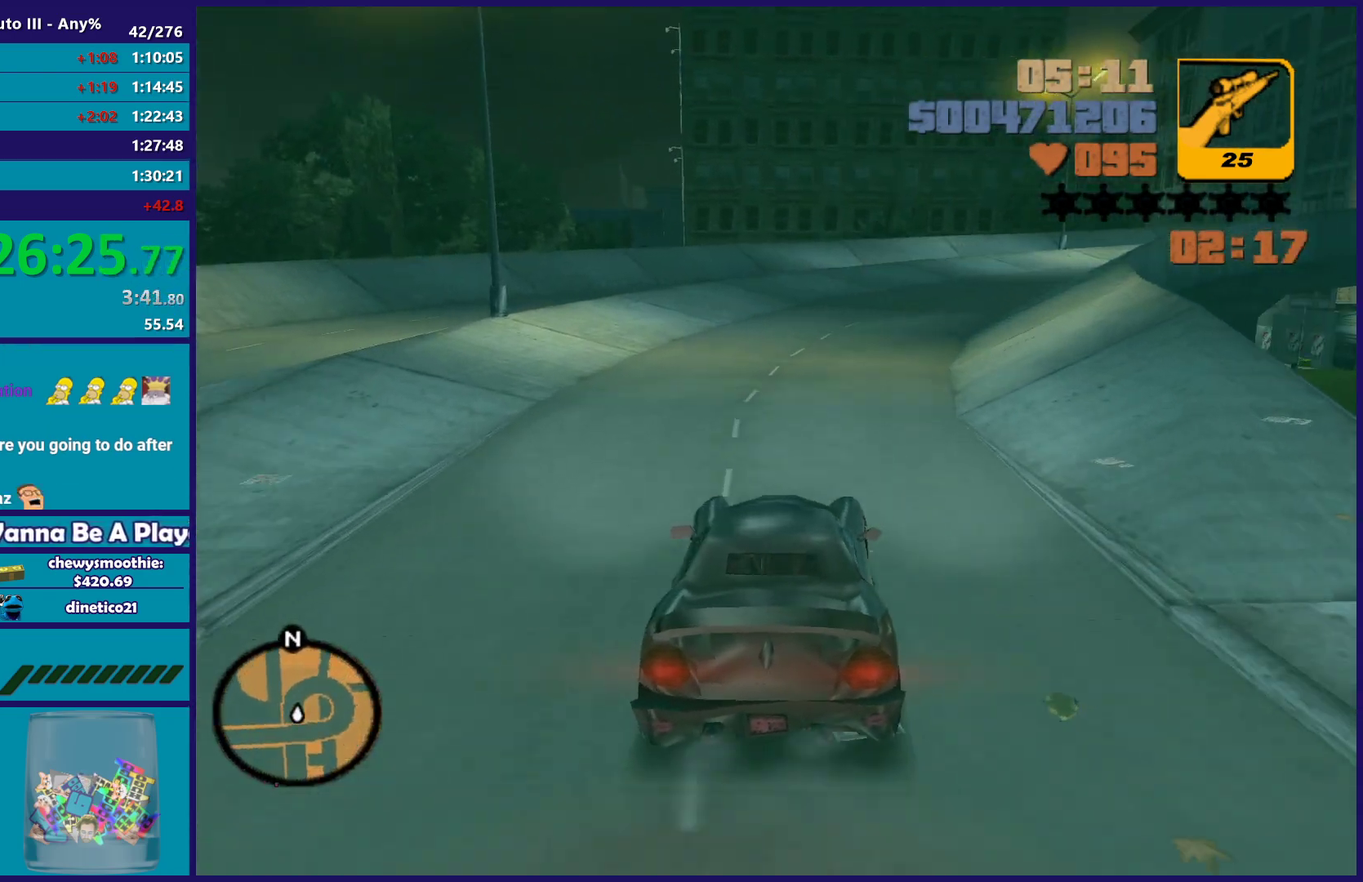
{"buttons": ["R2"], "left_stick": "right", "right_stick": "center", "events": [[333, "left_stick", "right"]]}
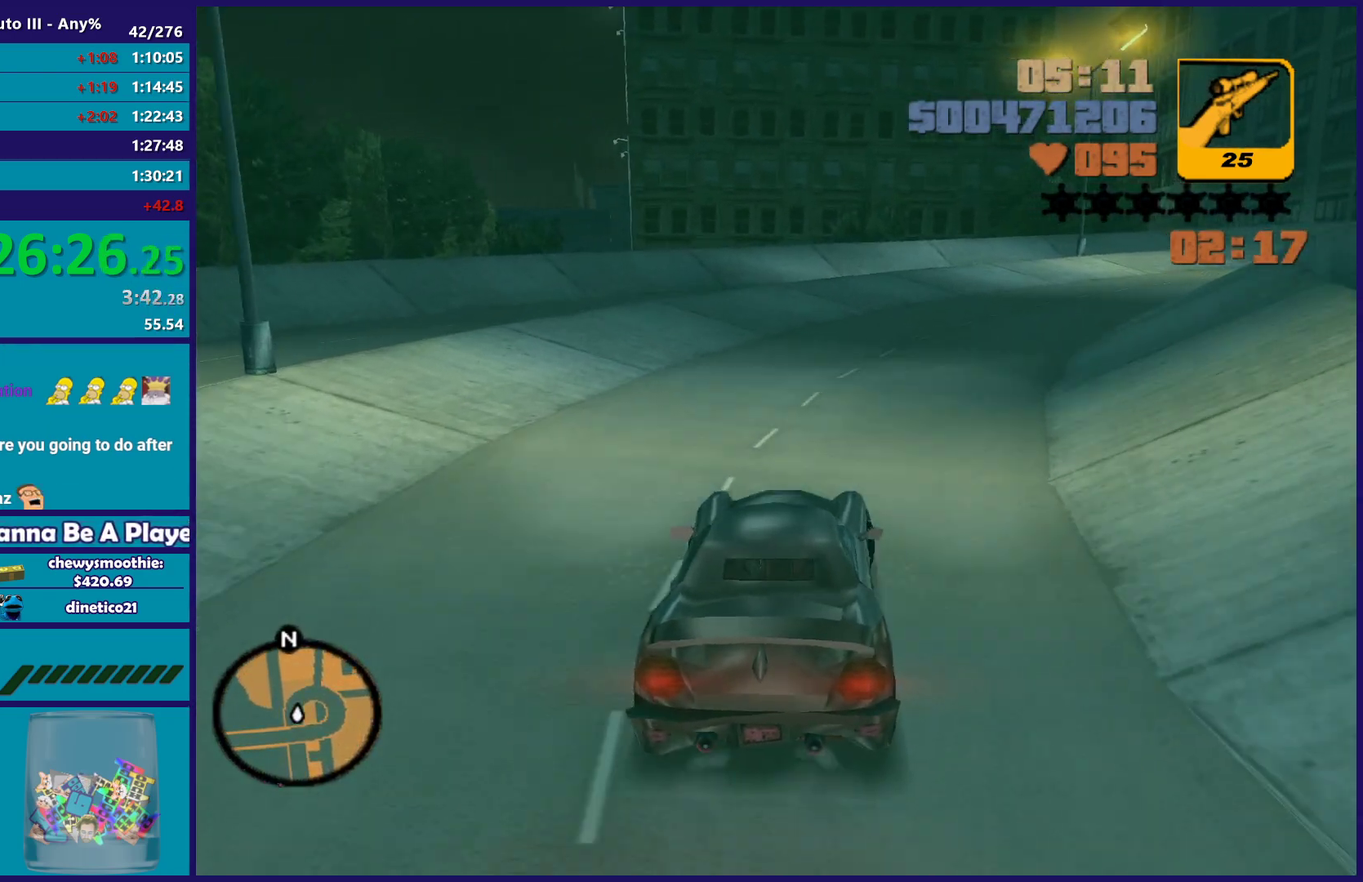
{"buttons": ["R2"], "left_stick": "down-right", "right_stick": "center", "events": [[83, "left_stick", "center"], [300, "left_stick", "down-right"]]}
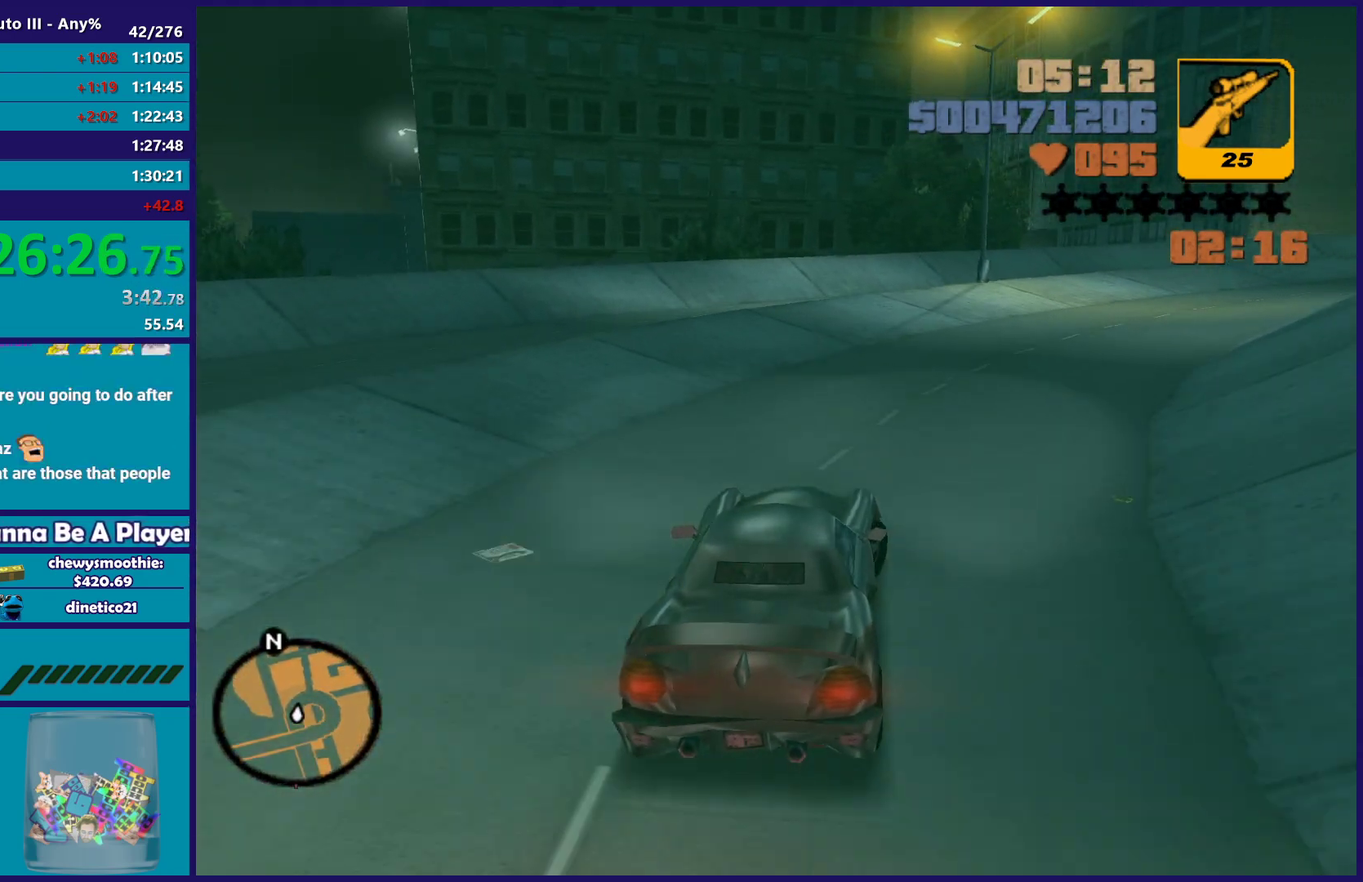
{"buttons": ["R2"], "left_stick": "down-right", "right_stick": "center", "events": []}
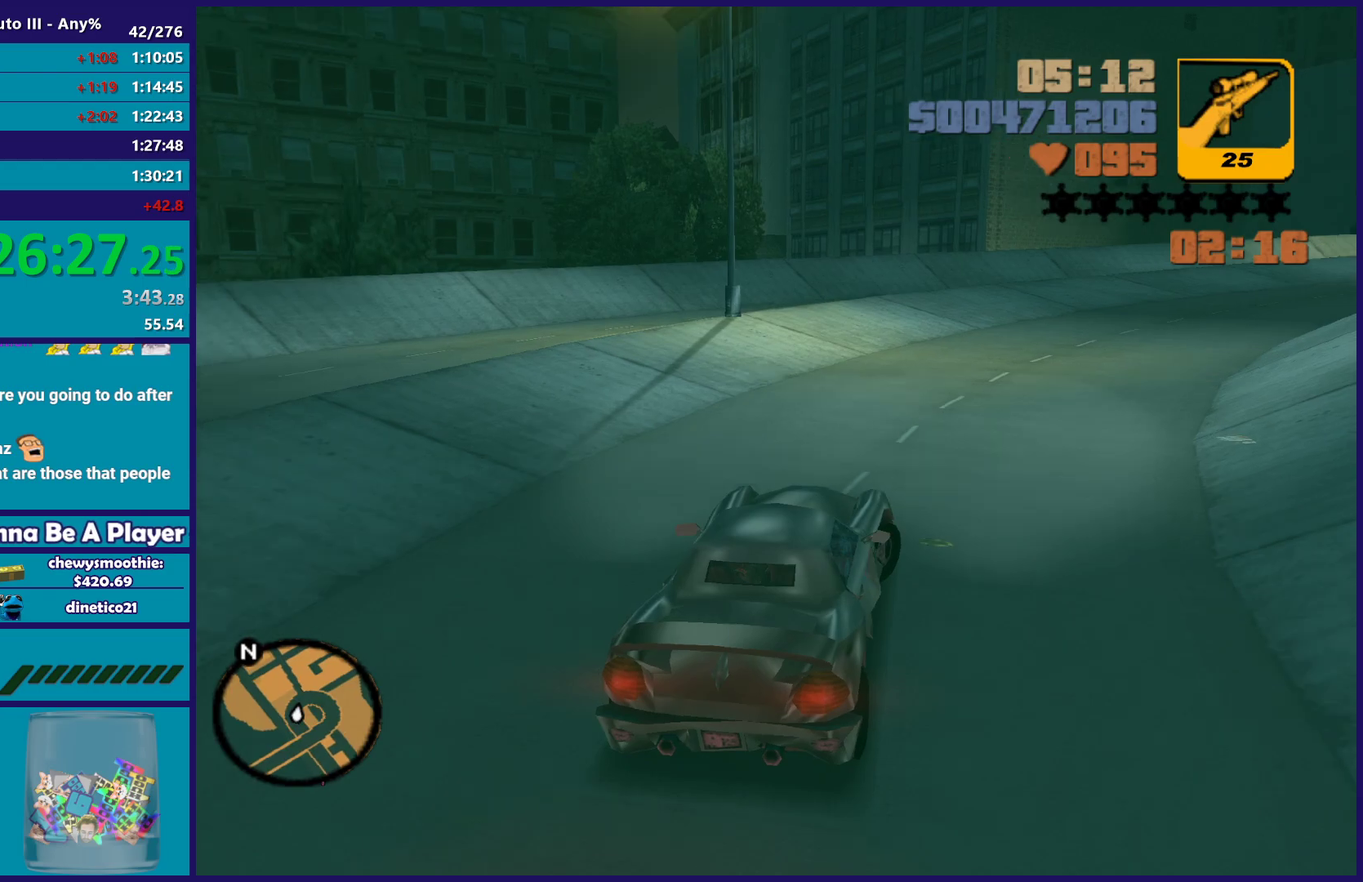
{"buttons": ["R2"], "left_stick": "down-right", "right_stick": "center", "events": []}
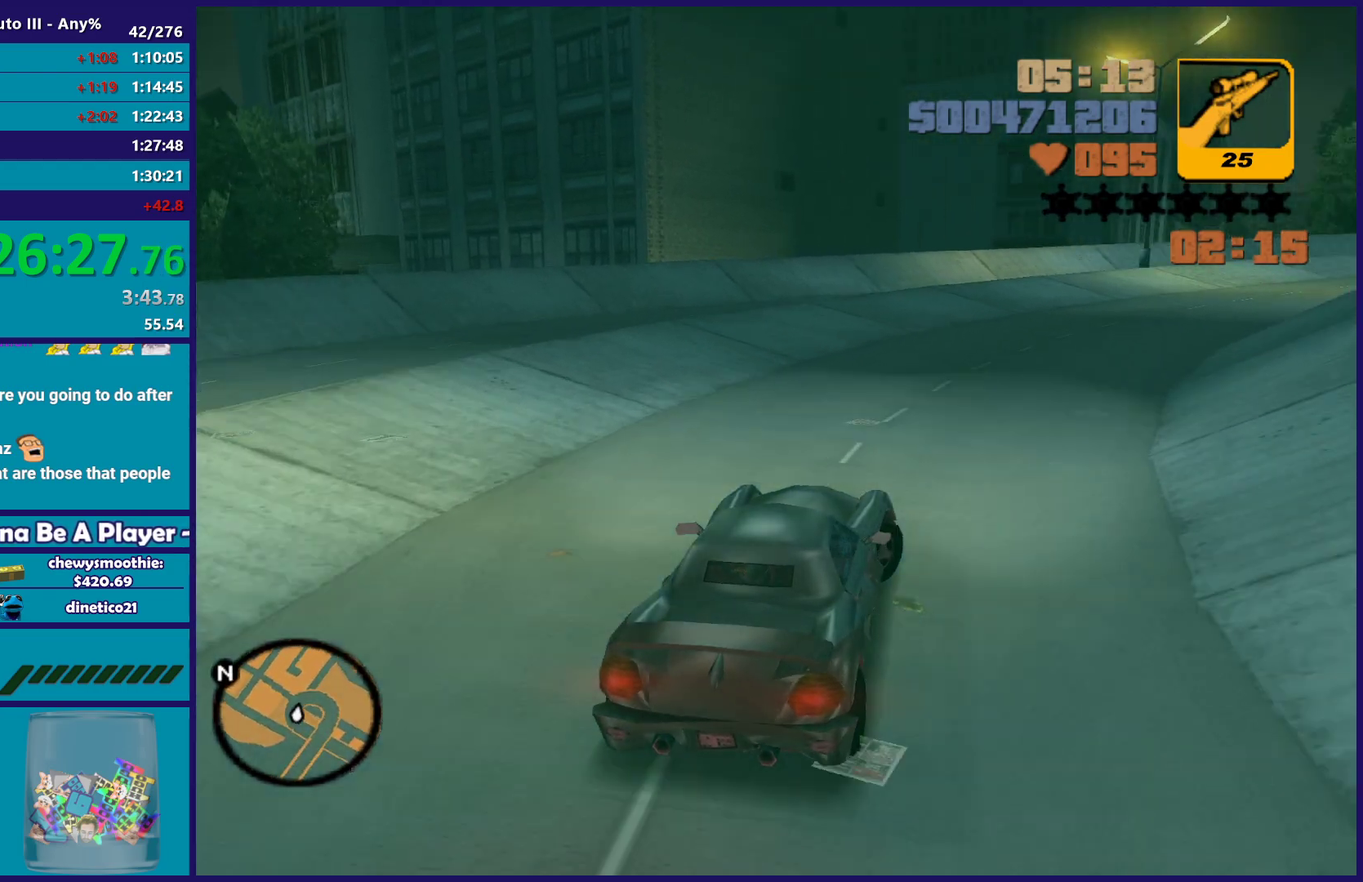
{"buttons": [], "left_stick": "center", "right_stick": "center", "events": [[83, "R2", "up"], [200, "R2", "down"], [267, "left_stick", "right"], [433, "R2", "up"], [467, "left_stick", "center"]]}
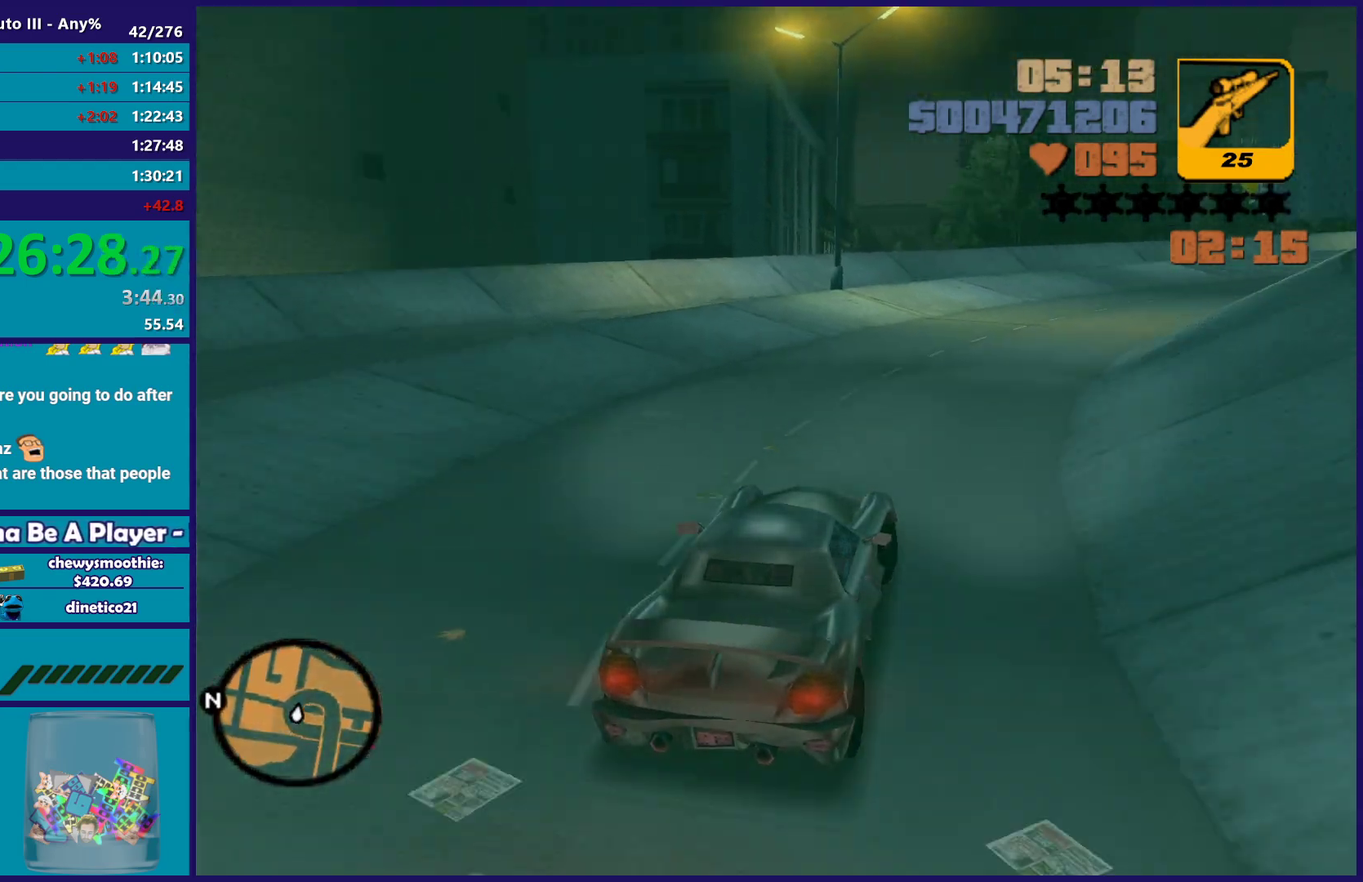
{"buttons": ["R2"], "left_stick": "right", "right_stick": "center", "events": [[50, "R2", "down"], [83, "left_stick", "right"], [283, "R2", "up"], [400, "R2", "down"]]}
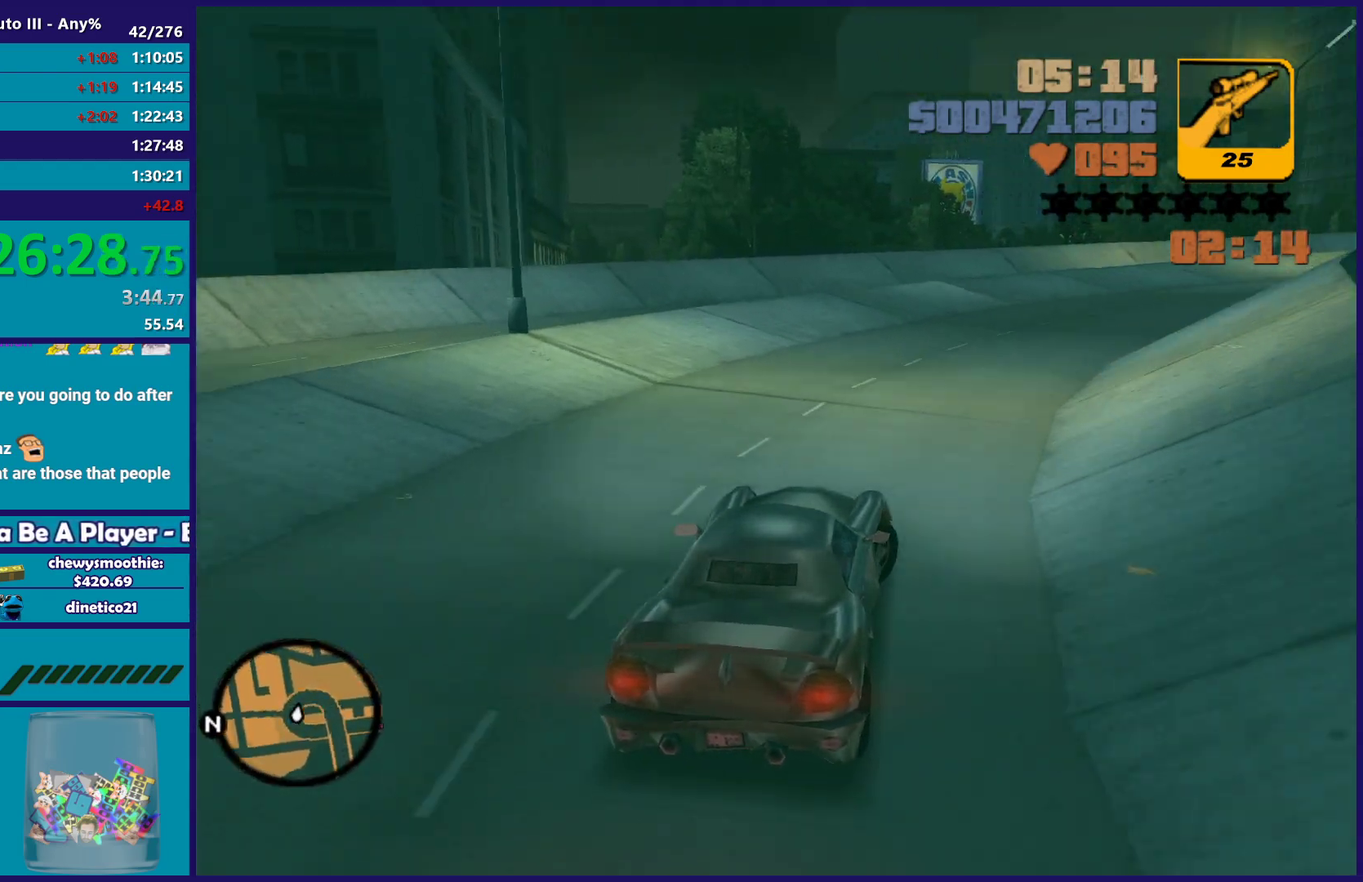
{"buttons": ["R2"], "left_stick": "right", "right_stick": "center", "events": [[67, "left_stick", "down-right"], [100, "R2", "up"], [167, "R2", "down"], [167, "left_stick", "center"], [250, "left_stick", "right"], [350, "R2", "up"], [433, "R2", "down"]]}